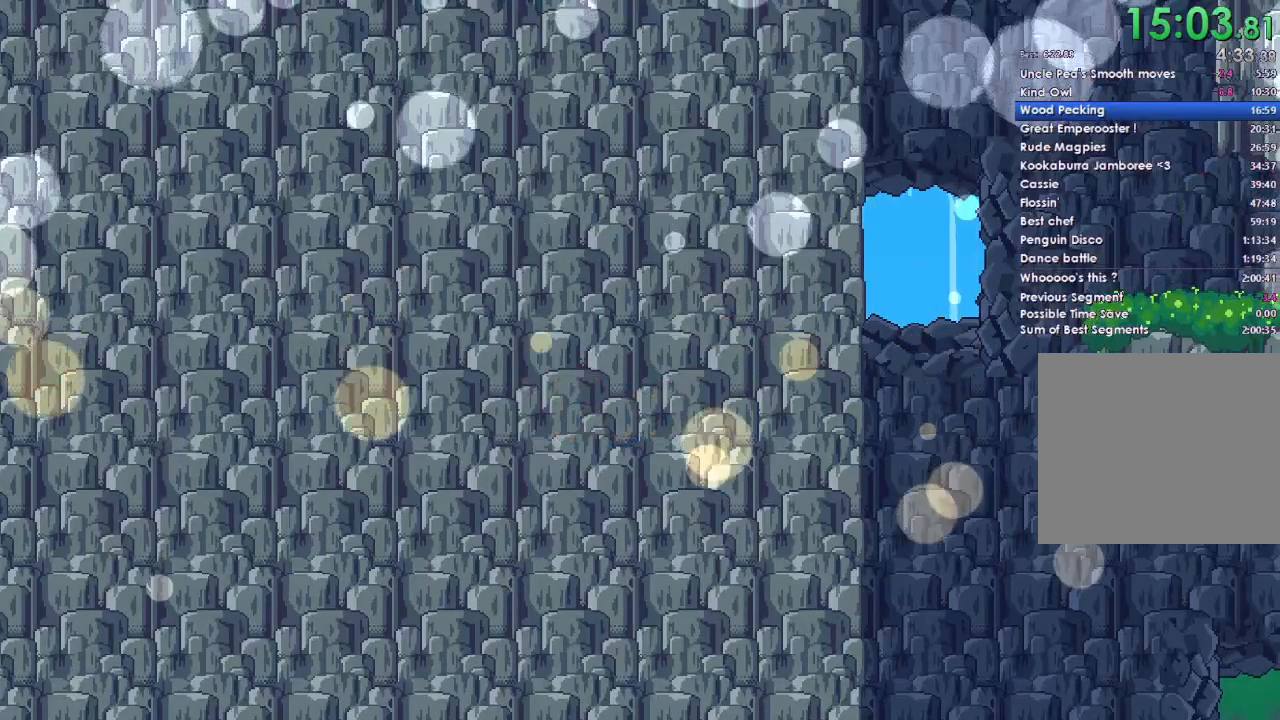
Gameplay with a controller (Xbox layout); each line is a JSON object with the inputs held at the frame after it. "events" lists button and stick changes between this image and that frame as [ms after this image, input, new state], when the widget could be followed in between.
{"buttons": [], "left_stick": "center", "right_stick": "center", "events": [[233, "Y", "down"], [433, "Y", "up"]]}
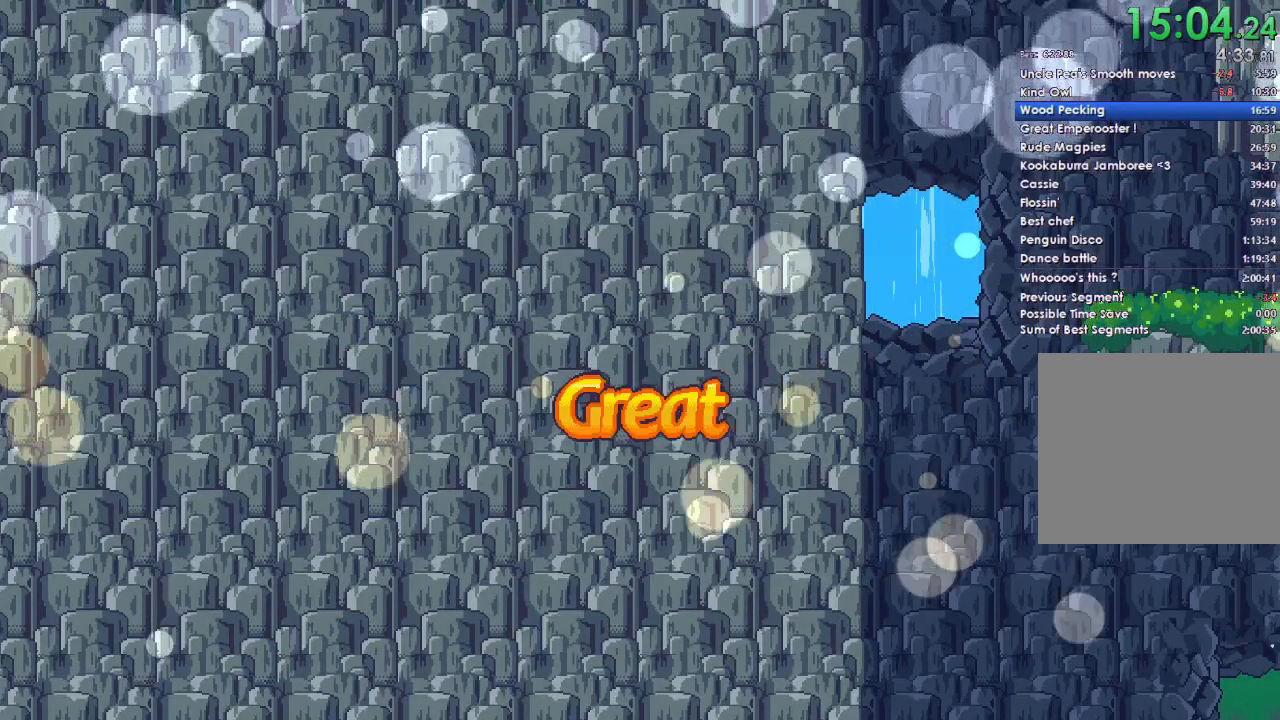
{"buttons": [], "left_stick": "center", "right_stick": "center", "events": [[133, "DPAD_UP", "down"], [333, "DPAD_UP", "up"]]}
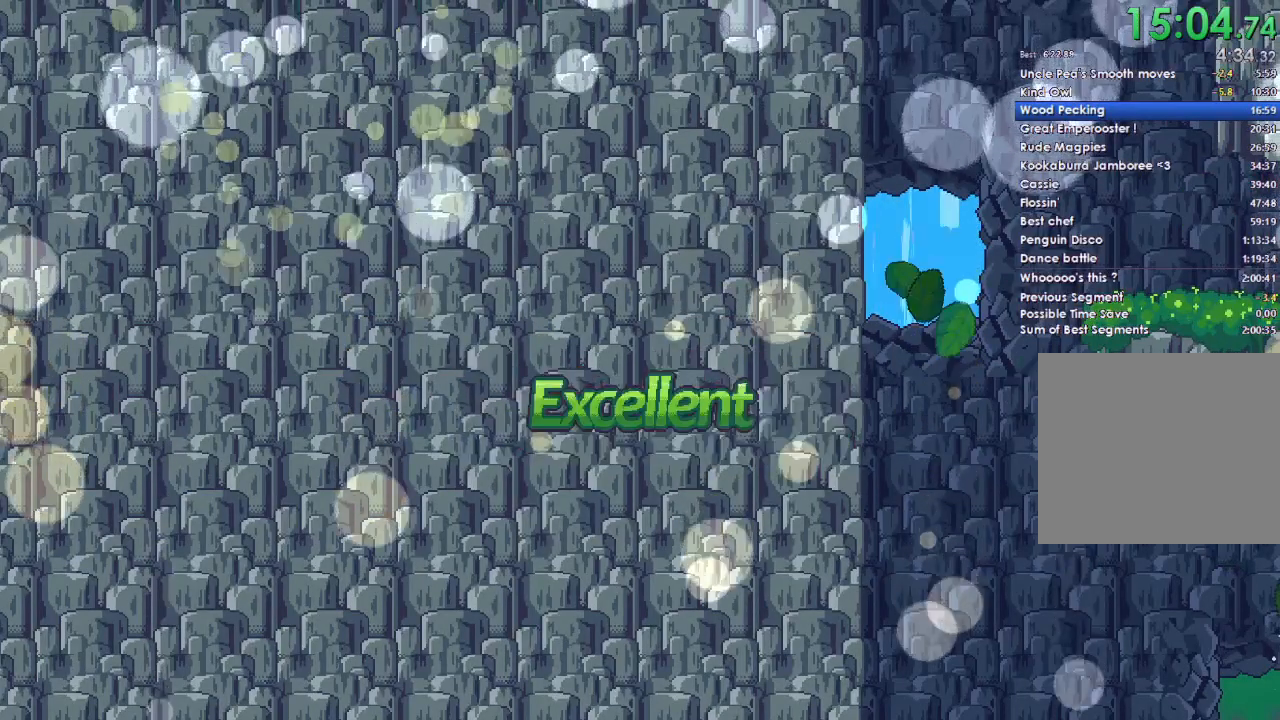
{"buttons": [], "left_stick": "center", "right_stick": "center", "events": [[133, "Y", "down"], [233, "Y", "up"], [333, "Y", "down"], [433, "Y", "up"]]}
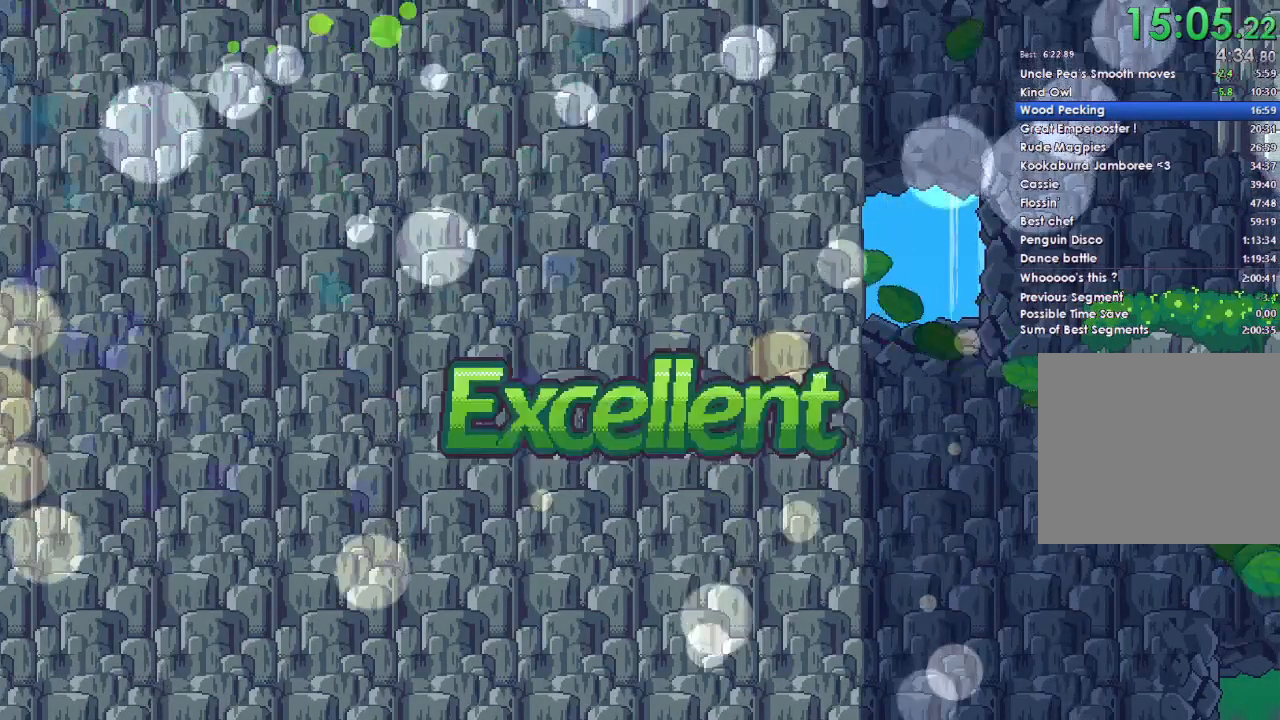
{"buttons": [], "left_stick": "center", "right_stick": "center", "events": [[33, "DPAD_UP", "down"], [133, "DPAD_UP", "up"]]}
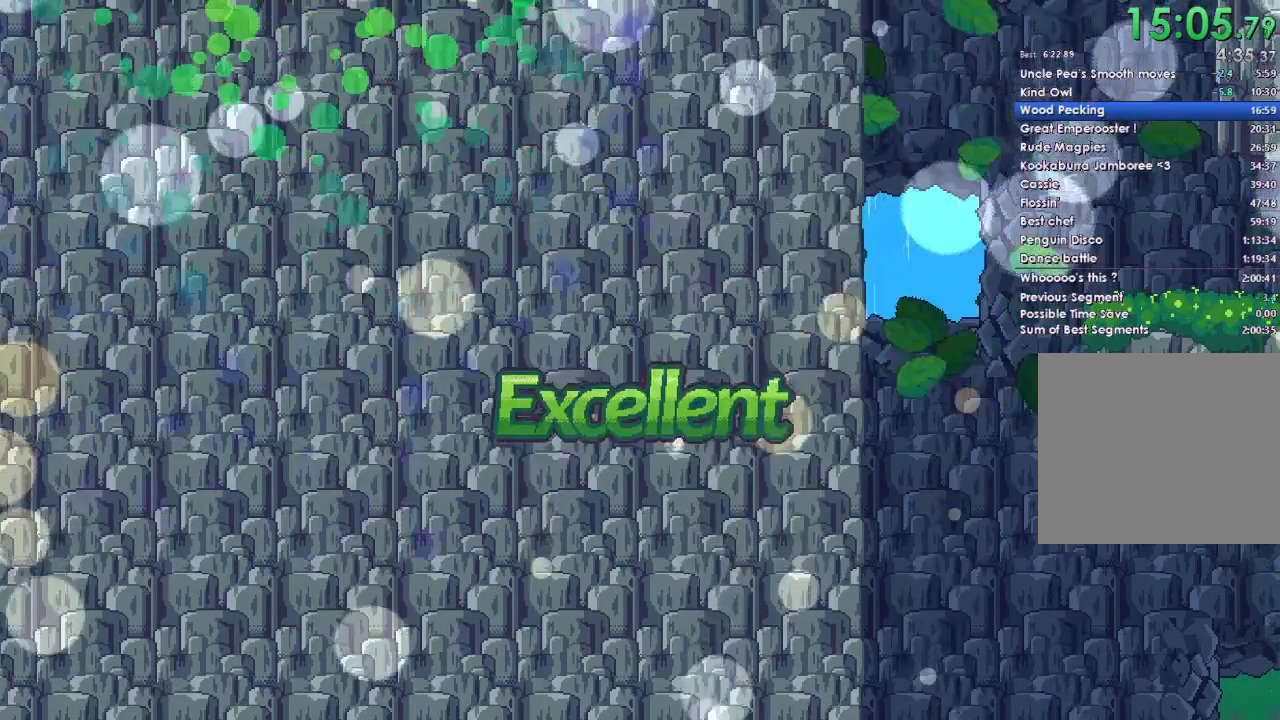
{"buttons": [], "left_stick": "center", "right_stick": "center", "events": []}
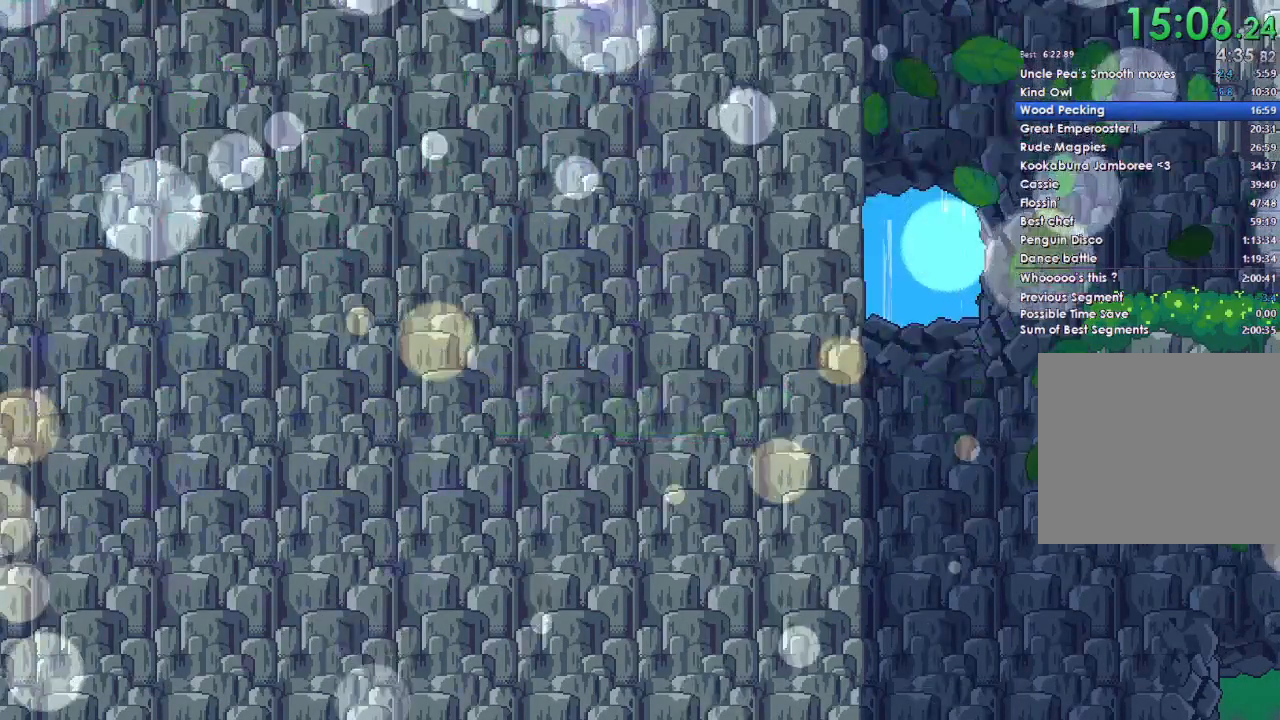
{"buttons": ["Y"], "left_stick": "center", "right_stick": "center", "events": [[333, "Y", "down"]]}
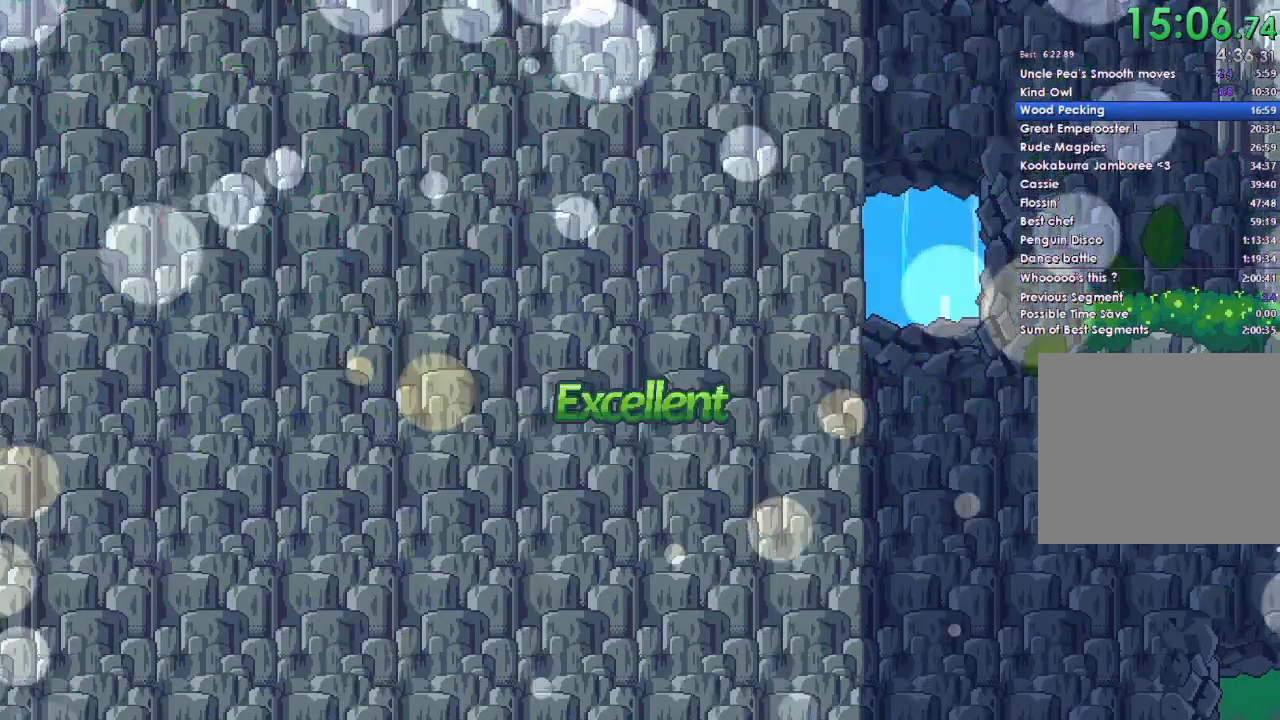
{"buttons": [], "left_stick": "center", "right_stick": "center", "events": [[33, "Y", "up"], [233, "Y", "down"], [333, "Y", "up"]]}
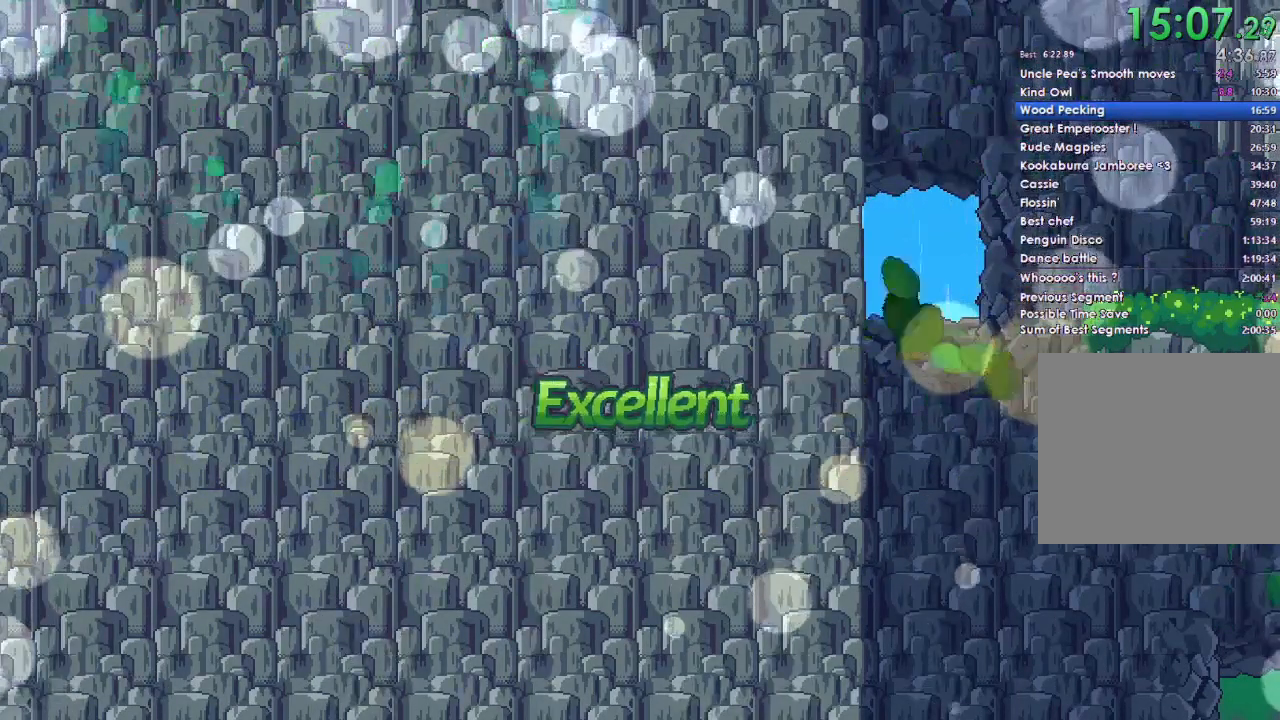
{"buttons": [], "left_stick": "center", "right_stick": "center", "events": []}
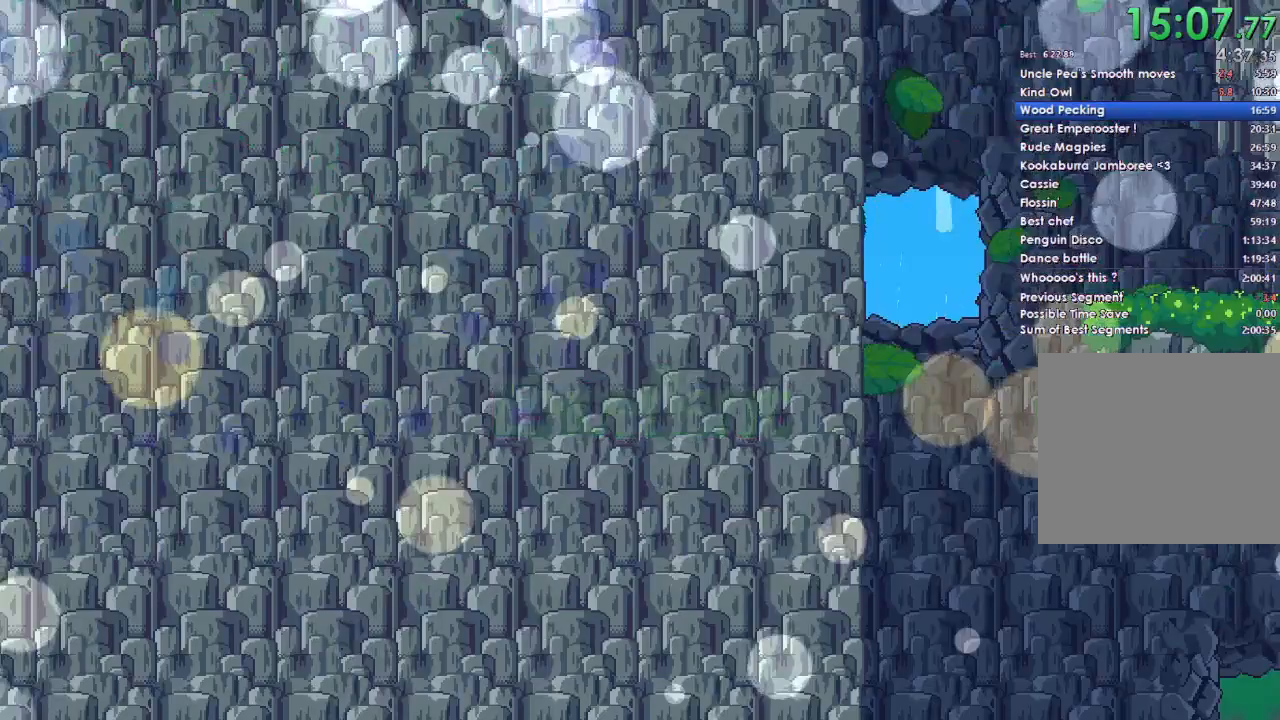
{"buttons": ["Y"], "left_stick": "center", "right_stick": "center", "events": [[500, "Y", "down"]]}
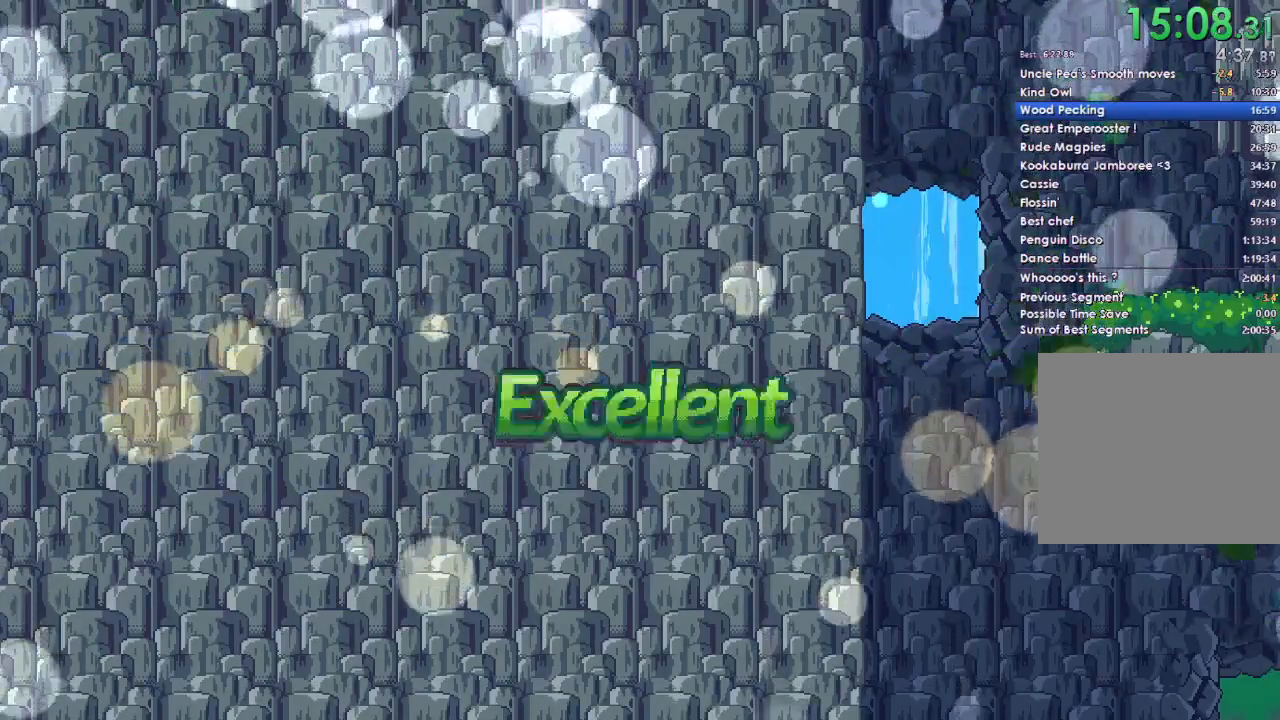
{"buttons": ["Y"], "left_stick": "center", "right_stick": "center", "events": [[167, "Y", "up"], [400, "Y", "down"]]}
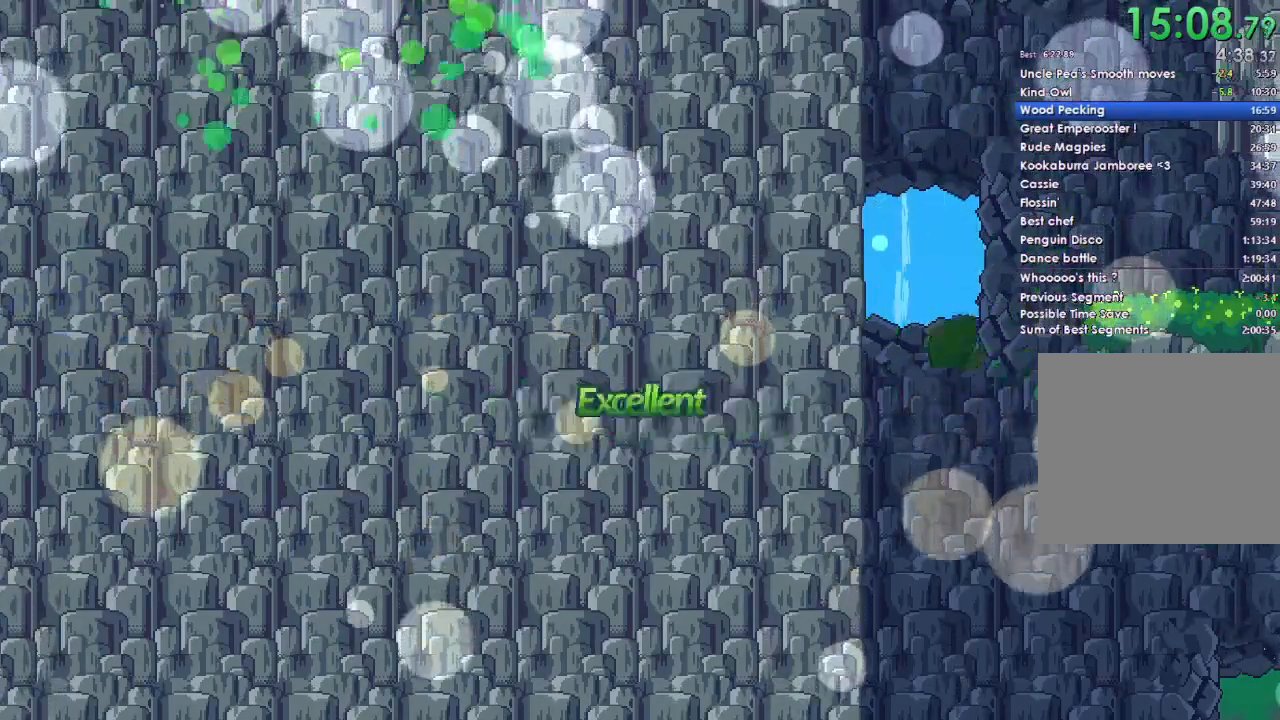
{"buttons": [], "left_stick": "center", "right_stick": "center", "events": [[67, "Y", "up"]]}
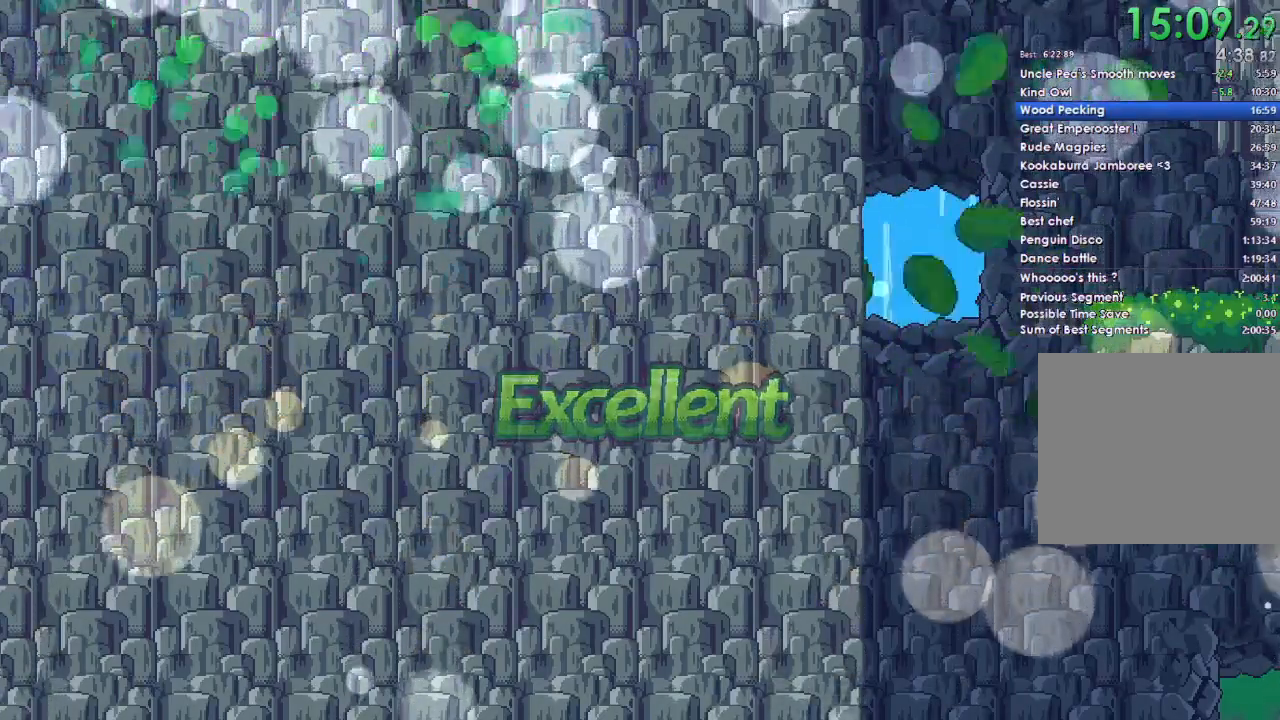
{"buttons": [], "left_stick": "center", "right_stick": "center", "events": [[300, "Y", "down"], [400, "Y", "up"]]}
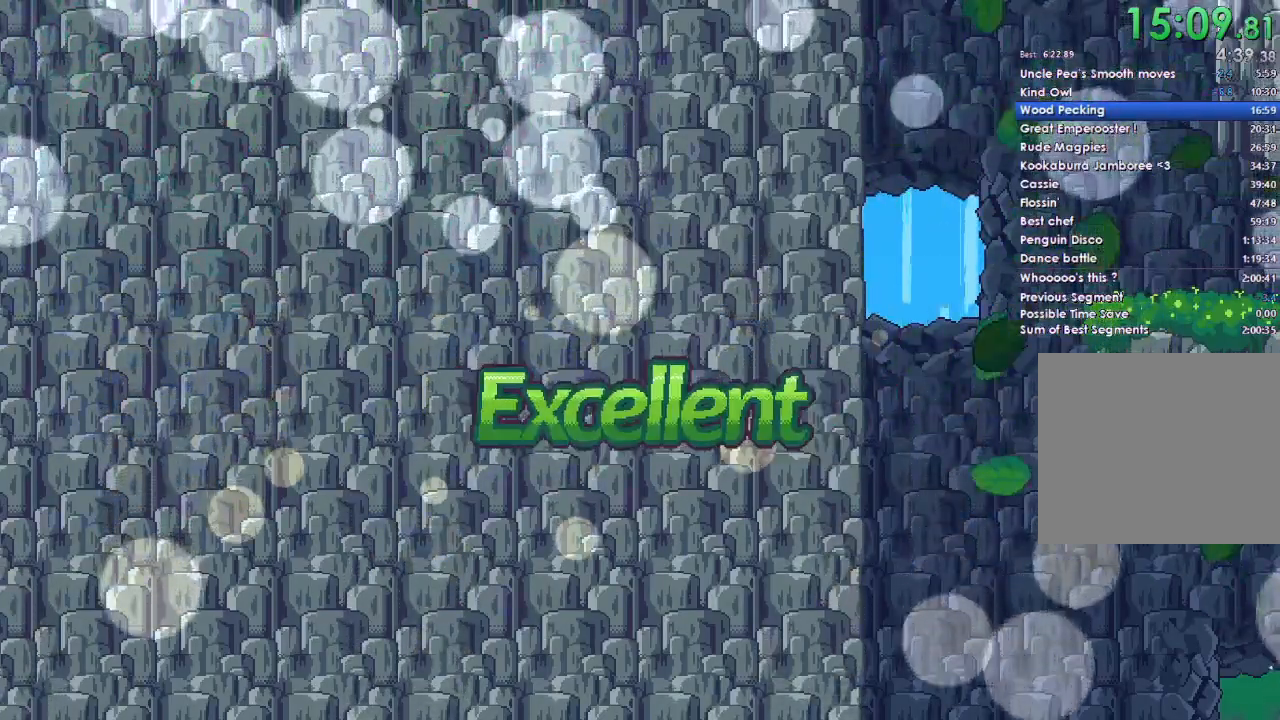
{"buttons": [], "left_stick": "center", "right_stick": "center", "events": []}
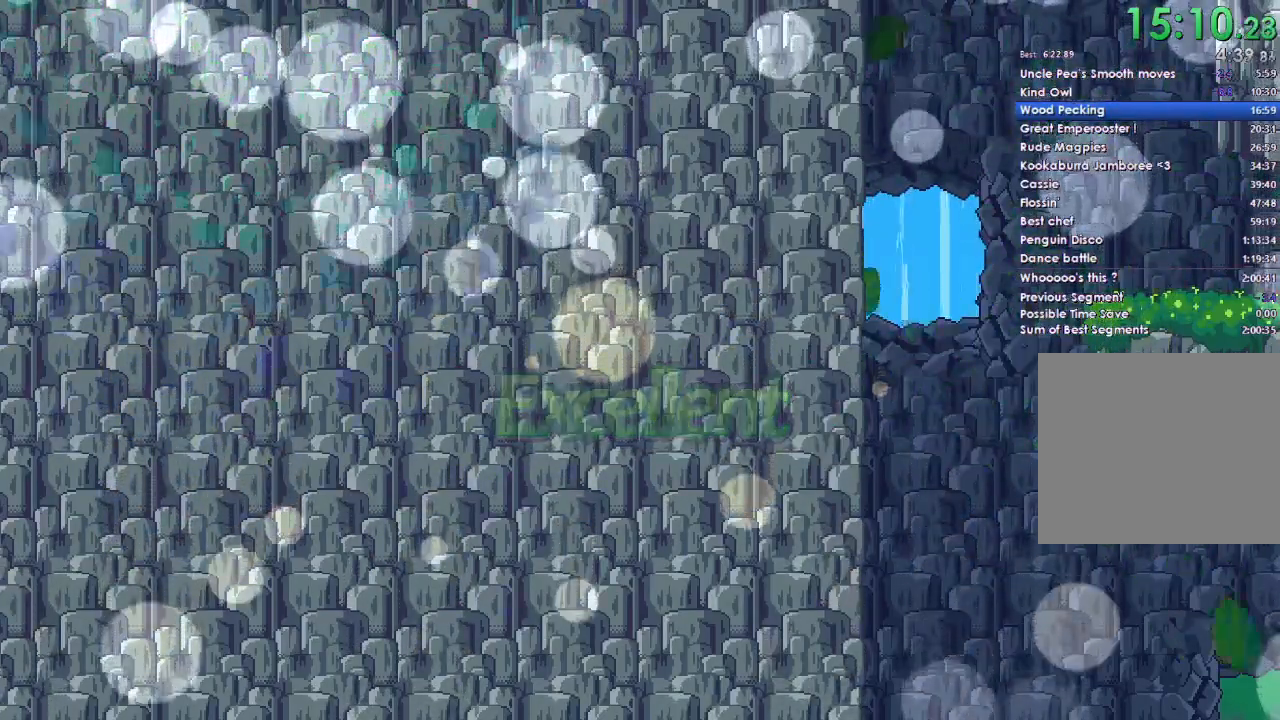
{"buttons": [], "left_stick": "center", "right_stick": "center", "events": [[167, "Y", "down"], [300, "Y", "up"]]}
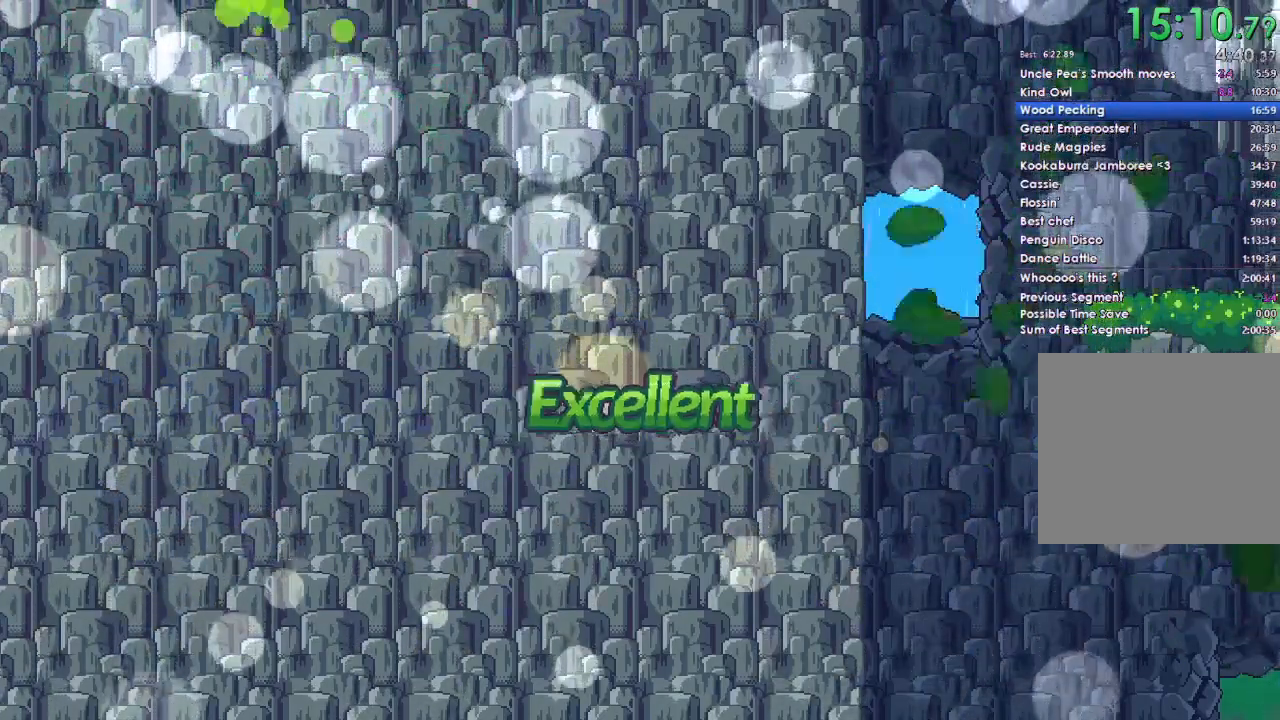
{"buttons": [], "left_stick": "center", "right_stick": "center", "events": []}
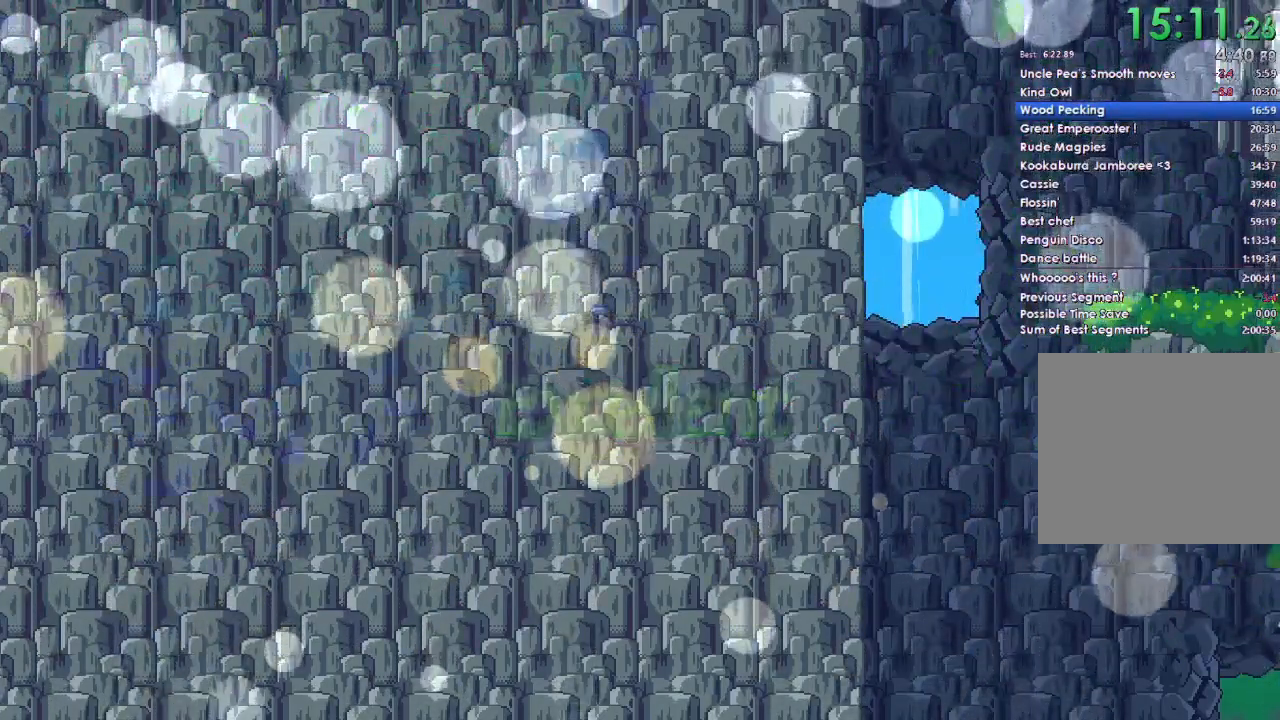
{"buttons": [], "left_stick": "center", "right_stick": "center", "events": [[33, "Y", "down"], [200, "Y", "up"]]}
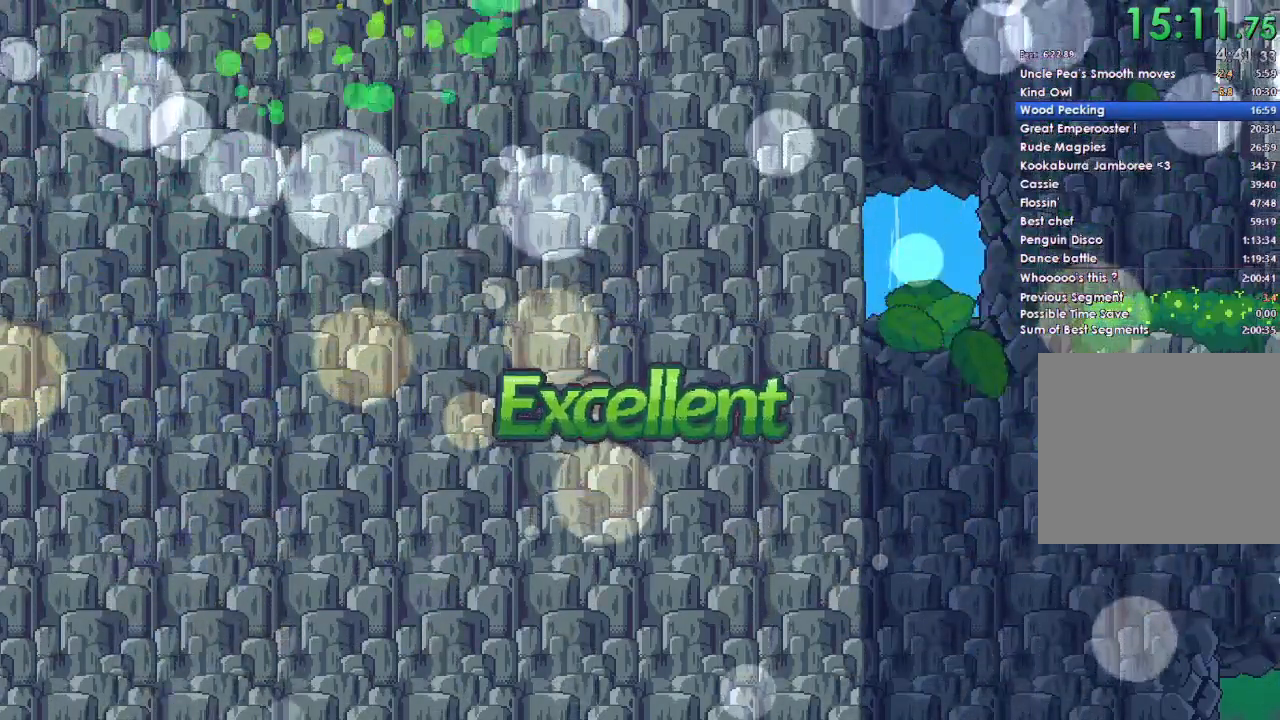
{"buttons": ["Y"], "left_stick": "center", "right_stick": "center", "events": [[367, "Y", "down"]]}
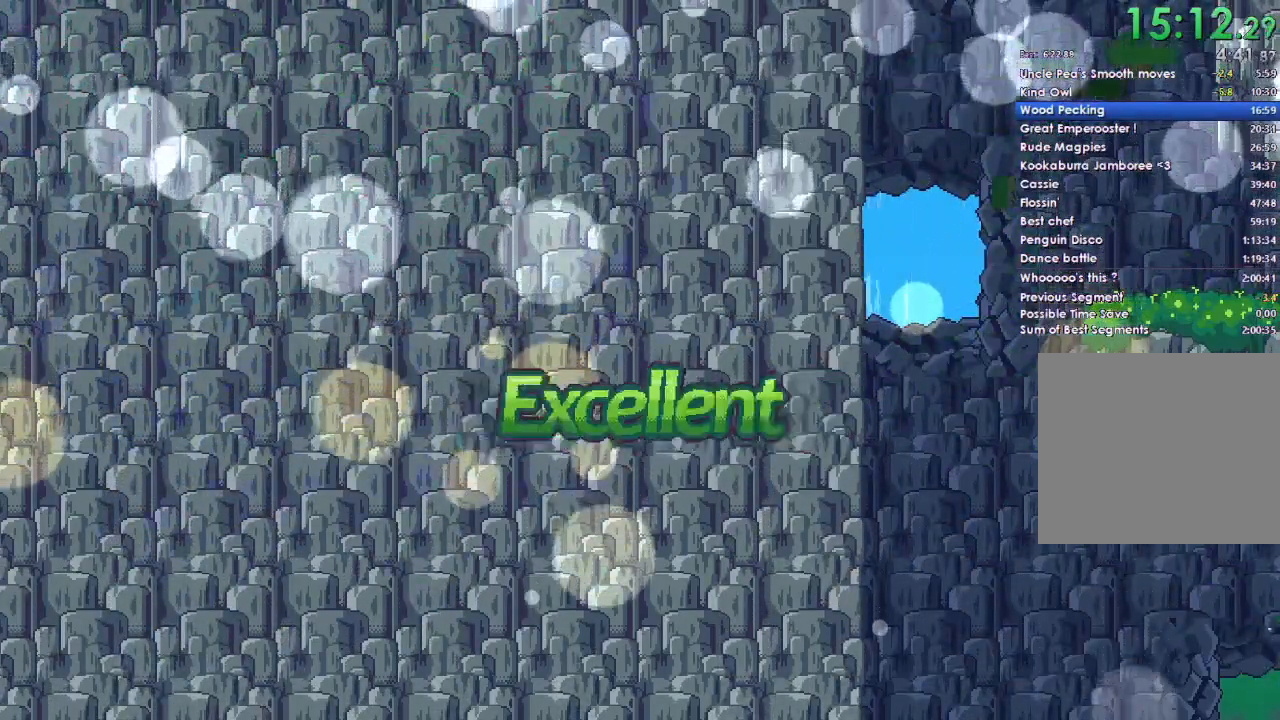
{"buttons": [], "left_stick": "center", "right_stick": "center", "events": [[33, "Y", "up"]]}
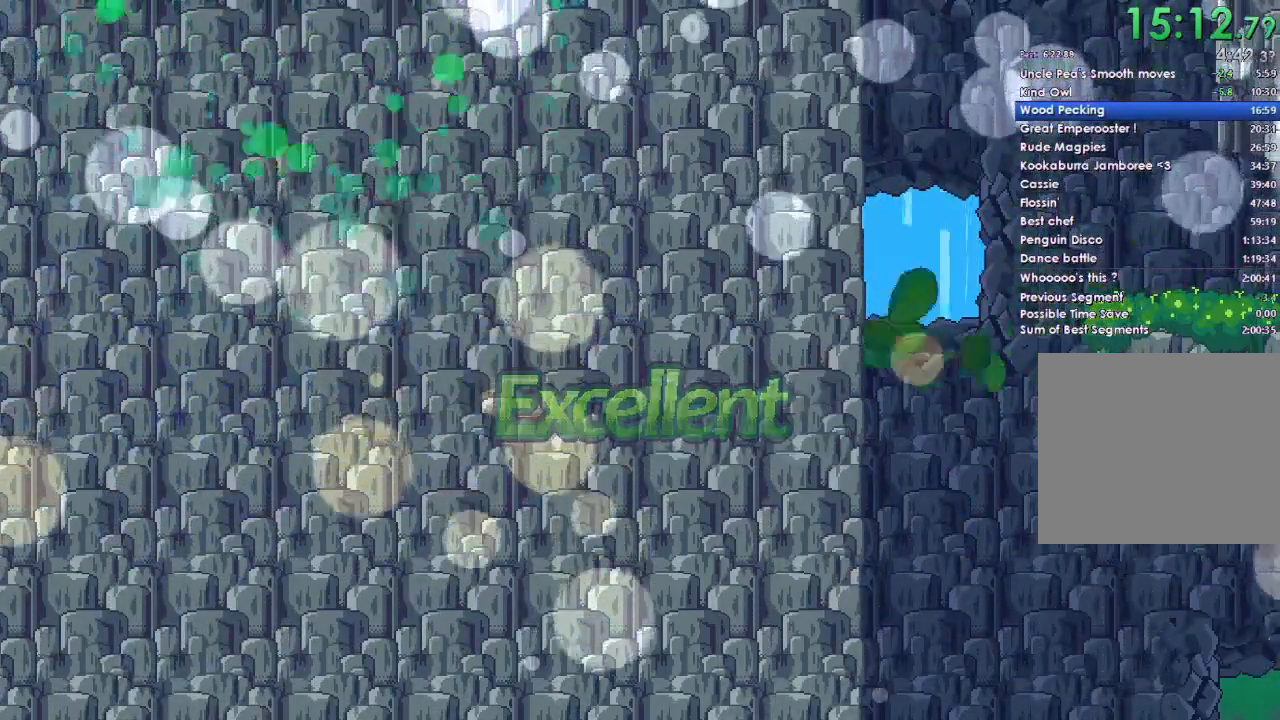
{"buttons": [], "left_stick": "center", "right_stick": "center", "events": [[200, "Y", "down"], [367, "Y", "up"]]}
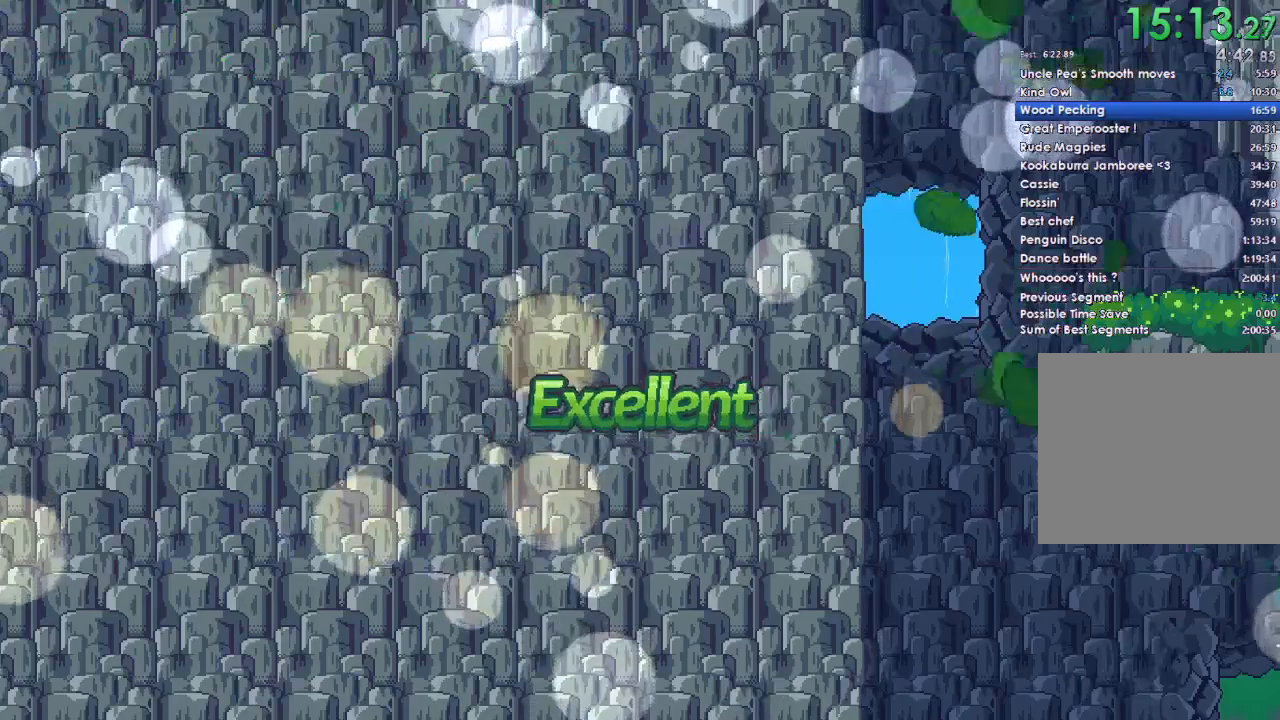
{"buttons": [], "left_stick": "center", "right_stick": "center", "events": []}
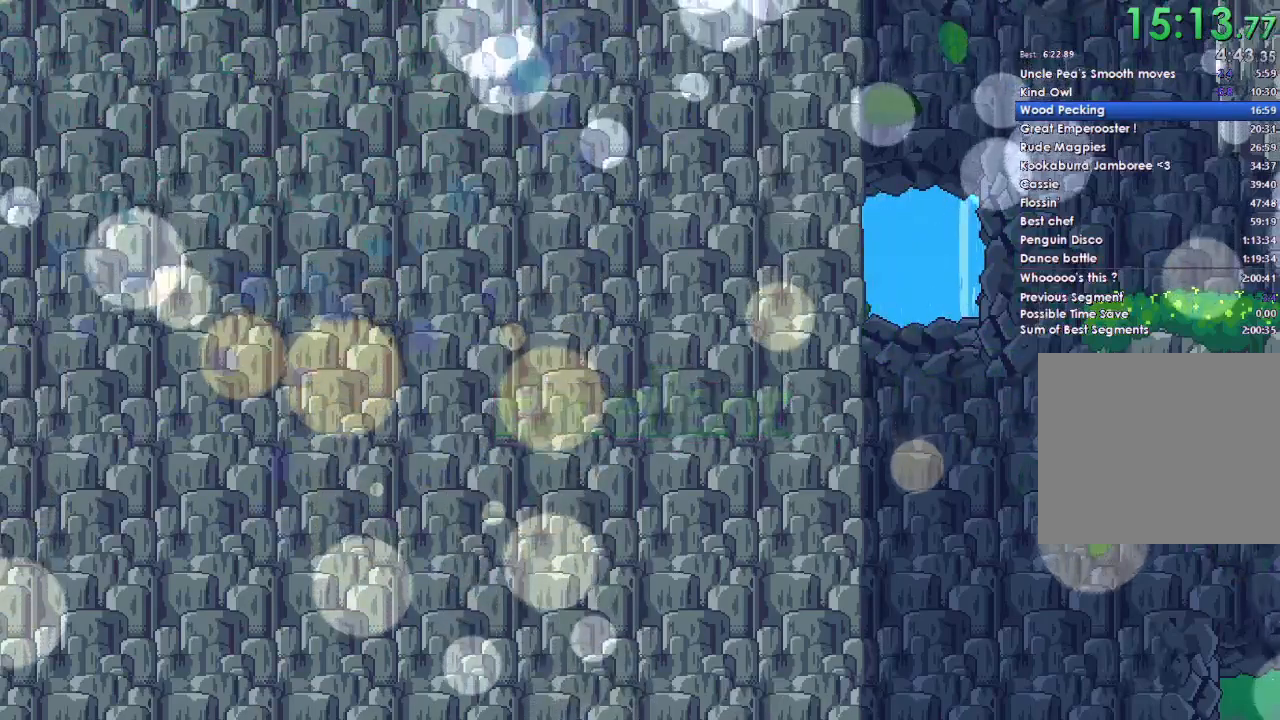
{"buttons": [], "left_stick": "center", "right_stick": "center", "events": [[33, "Y", "down"], [200, "Y", "up"]]}
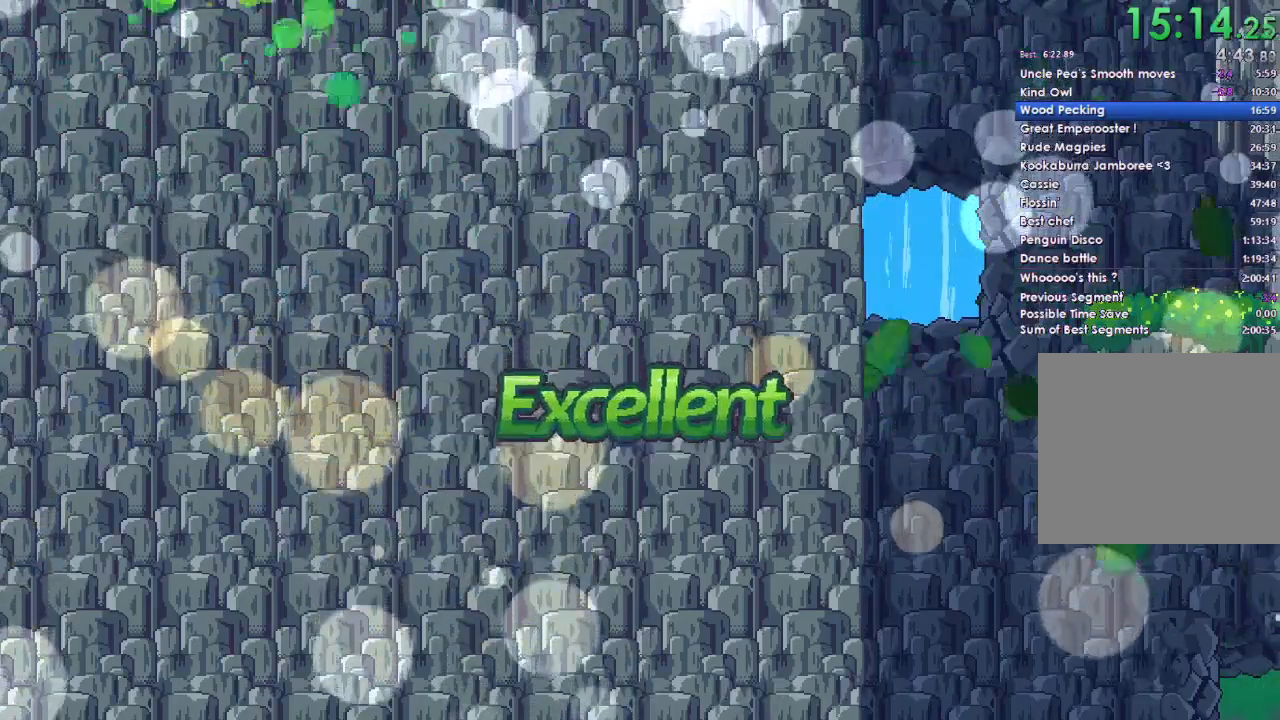
{"buttons": ["Y"], "left_stick": "center", "right_stick": "center", "events": [[400, "Y", "down"]]}
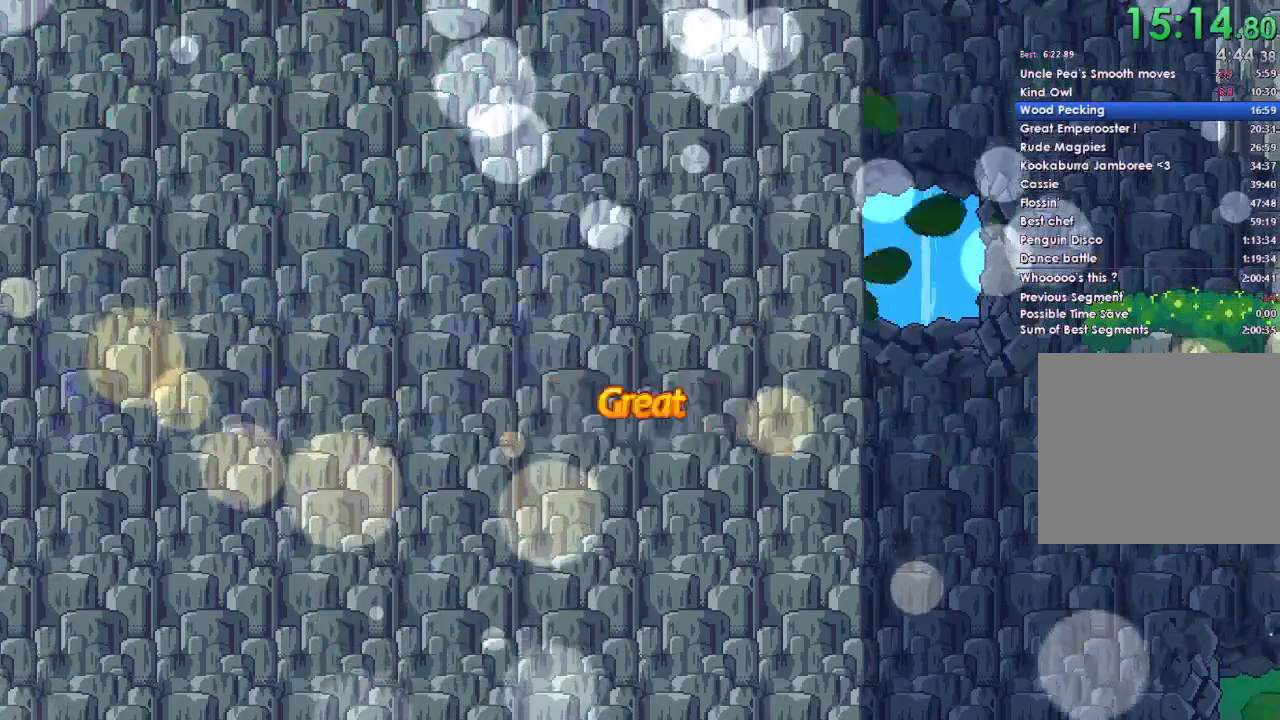
{"buttons": [], "left_stick": "center", "right_stick": "center", "events": [[67, "Y", "up"]]}